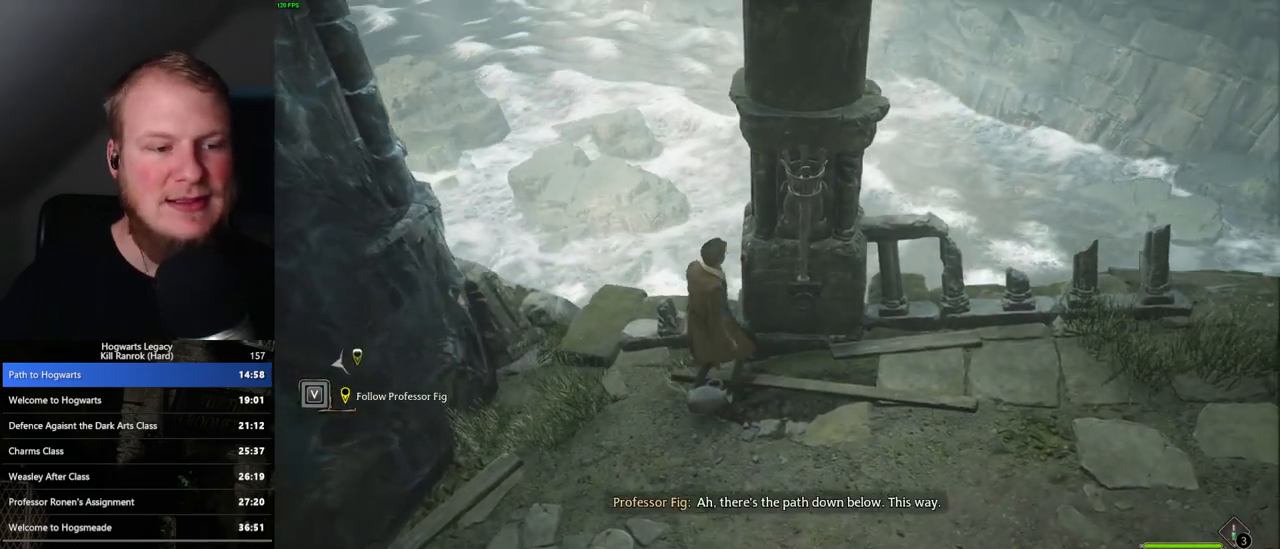
Gameplay with keyboard and mouse; each line is a JSON object with the keys and mouse buttons held at the frame after it. "events" lists presses ("down") and releases ("up") of ".", "/", "0", "1", "2", "3", "4", "5", "6", "7", "8", "9", "a", "alt_l", "alt_r", "b", "backslash", "backspace", "c", "caps_lock", "comma", "ctrl_l", "ctrl_r", "d", "e", "equals", "escape", "f", "f1", "f10", "f11", "f12", "f2", "f3", "f4", "f5", "f6", "f7", "f8", "f9", "g", "h", "i", "j", "k", "l", "lbracket", "m", "minus", "n", "o", "p", "q", "quote", "r", "rbracket", "return", "s", "semicolon", "shift_l", "shift_r", "space", "super_l", "super_r", "t", "tab", "tilde", "u", "v", "w", "x", "y", "z", "mouse_left", "mouse_wheel", "mouse_right", "mouse_mb4" and "mouse_mb5" between this image and that frame as [ms after this image, input, new state], when the widget could be followed in between. "mouse_left", "mouse_wheel", "mouse_right", "mouse_mb4", "mouse_mb5" = the "left", "wheel", "right", "mb4", "mb5" buttons of the "mouse" list. No other keys are recorded. "wheel" means that the mouse wheel is clicked or scrolled. Mouse movement is not recorded.
{"keys": ["a"], "mouse": [], "events": [[67, "a", "down"], [83, "s", "down"], [467, "s", "up"]]}
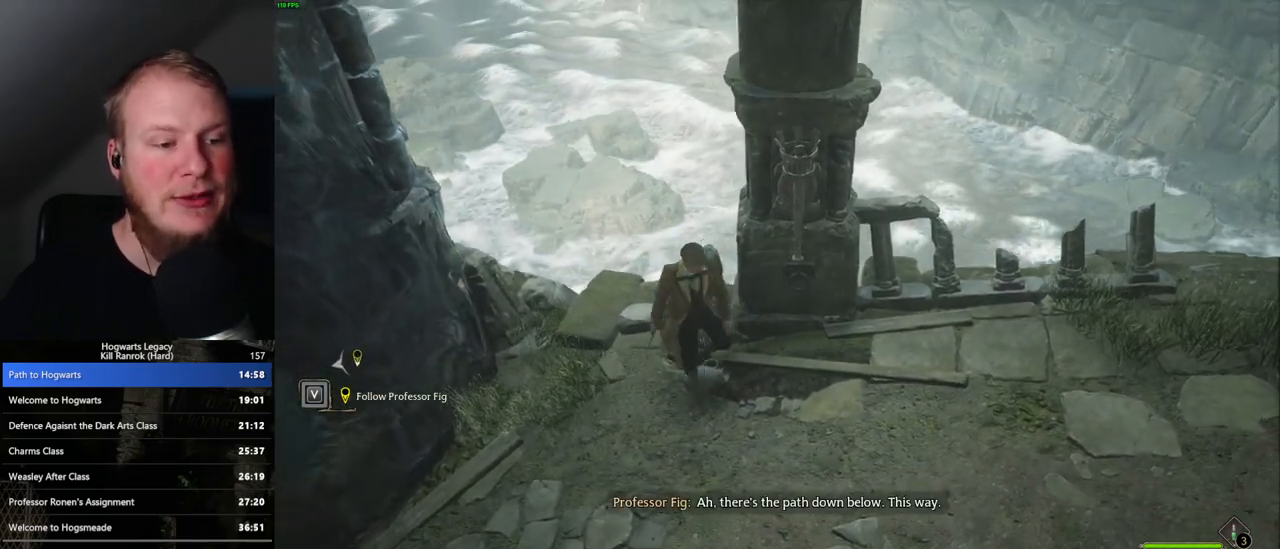
{"keys": ["d", "w"], "mouse": [], "events": [[33, "a", "up"], [467, "d", "down"], [467, "w", "down"]]}
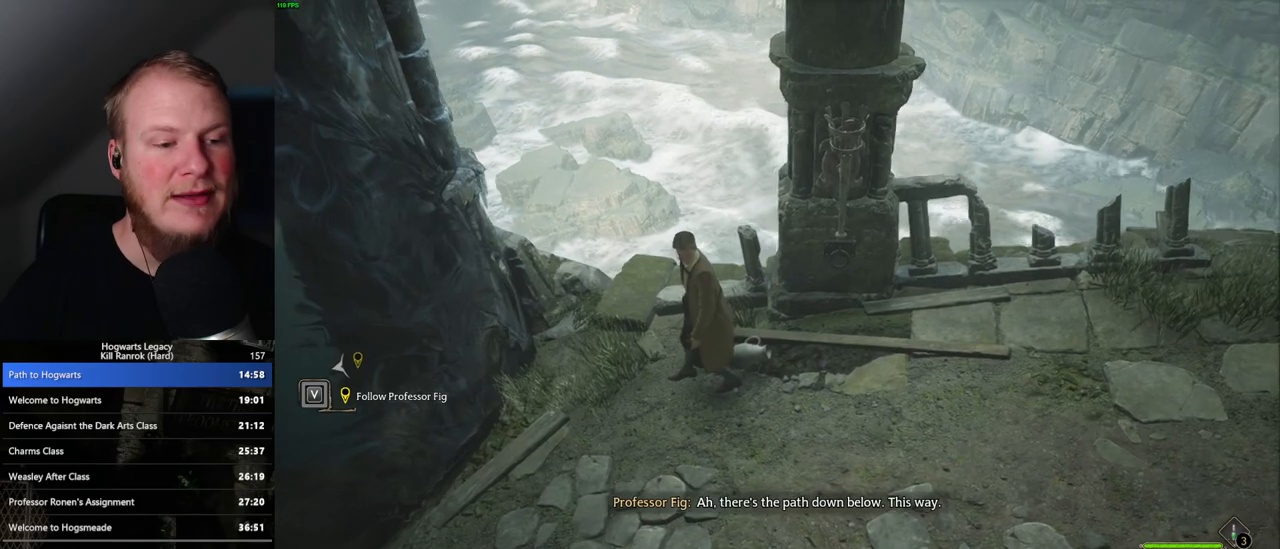
{"keys": [], "mouse": [], "events": [[67, "w", "up"], [117, "d", "up"], [183, "mouse_mb5", "down"], [250, "d", "down"], [267, "w", "down"], [300, "w", "up"], [317, "d", "up"], [350, "mouse_mb5", "up"]]}
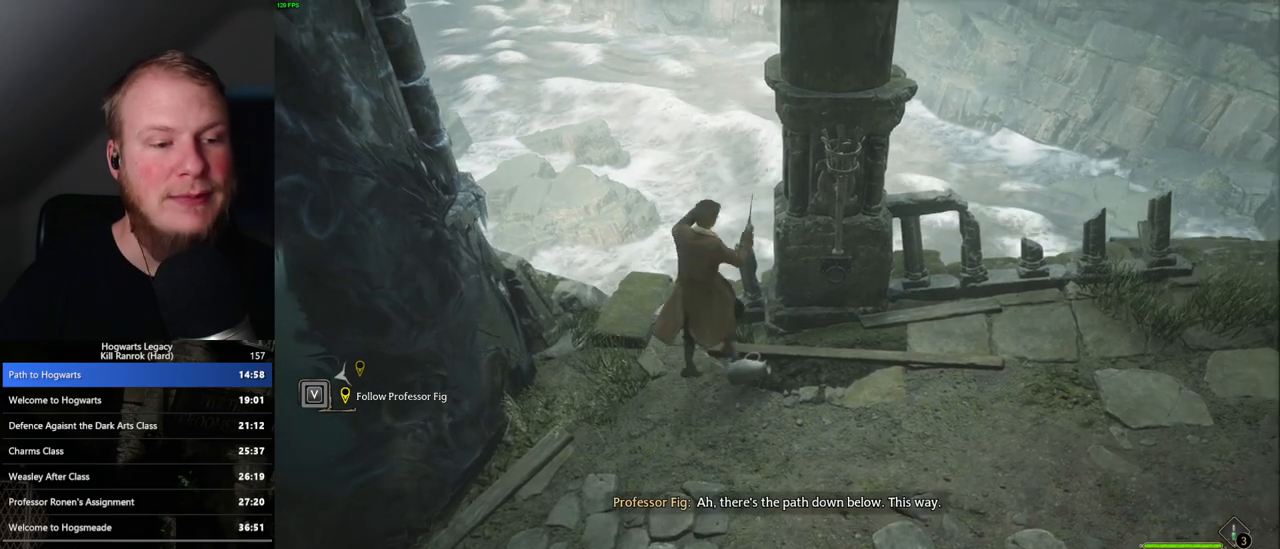
{"keys": [], "mouse": [], "events": []}
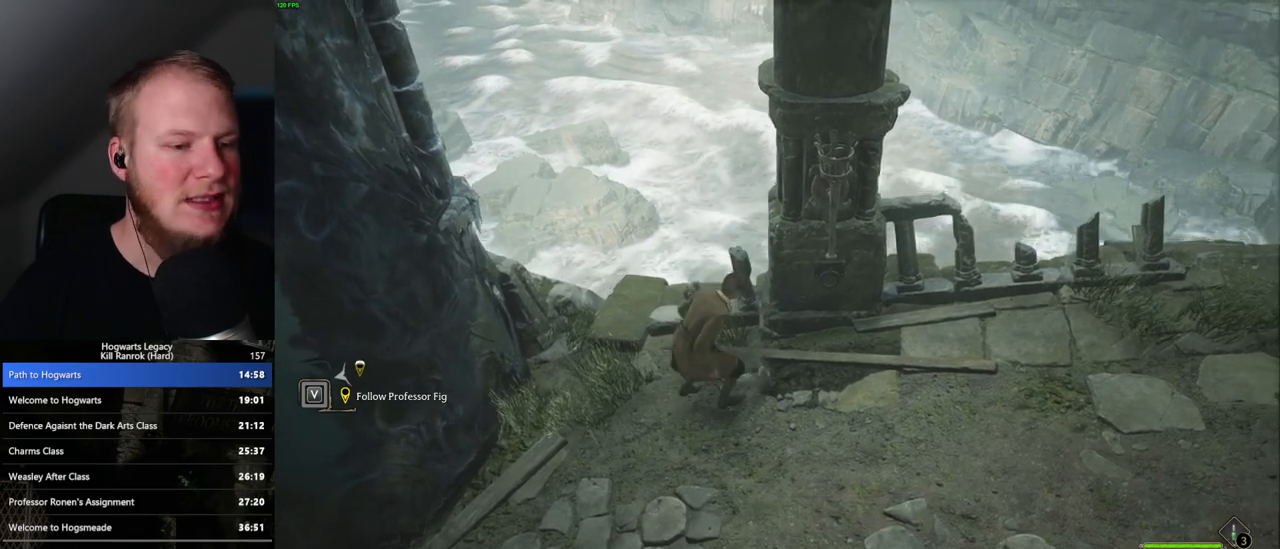
{"keys": ["d", "w"], "mouse": [], "events": [[83, "d", "down"], [267, "w", "down"], [317, "space", "down"], [433, "space", "up"]]}
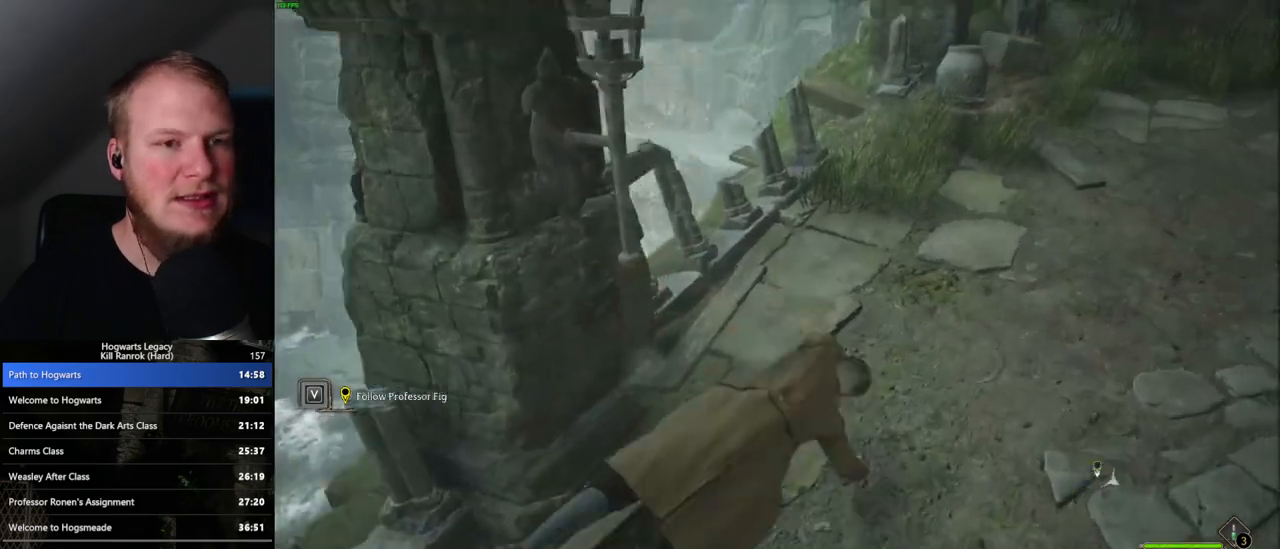
{"keys": ["w"], "mouse": [], "events": [[317, "d", "up"]]}
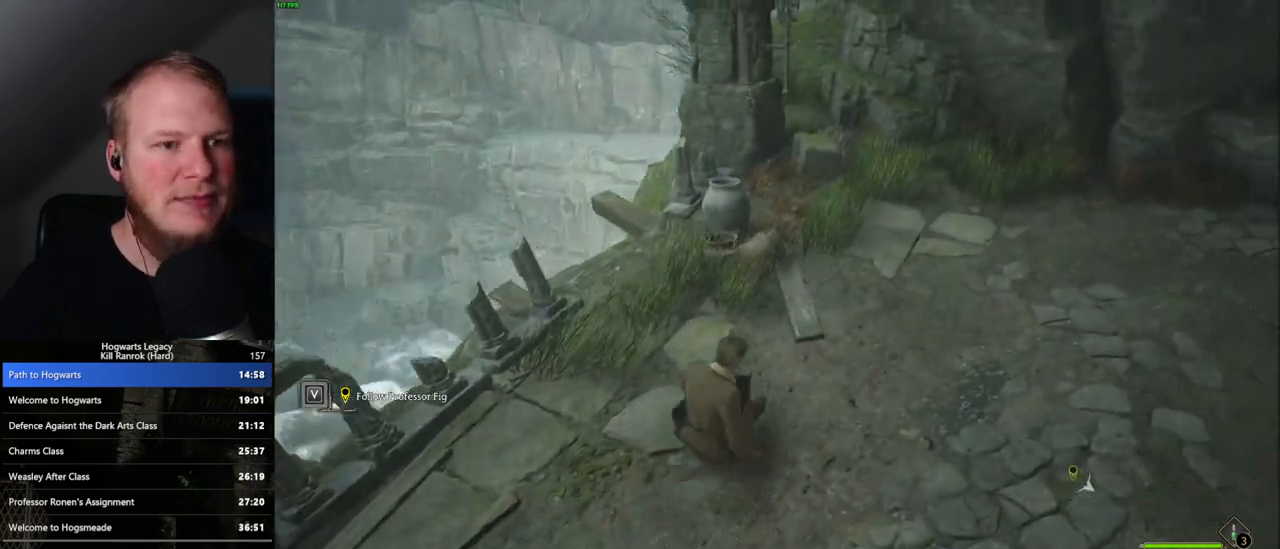
{"keys": ["w"], "mouse": [], "events": []}
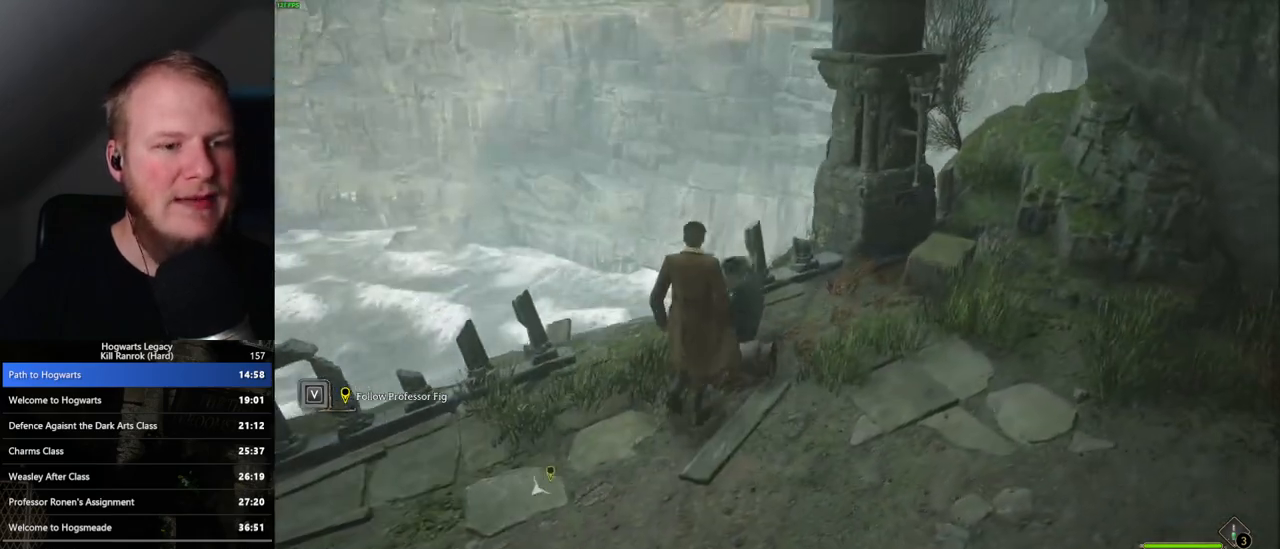
{"keys": ["d", "w"], "mouse": [], "events": [[17, "w", "up"], [433, "w", "down"], [450, "d", "down"]]}
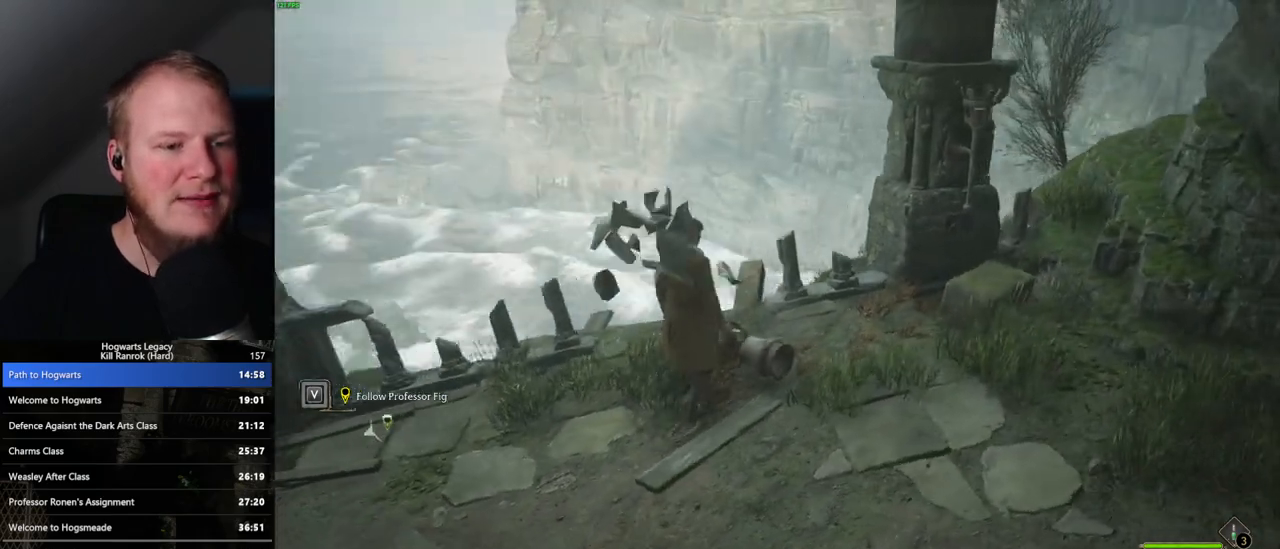
{"keys": [], "mouse": [], "events": [[67, "mouse_mb5", "down"], [283, "mouse_mb5", "up"], [283, "w", "up"], [350, "d", "up"]]}
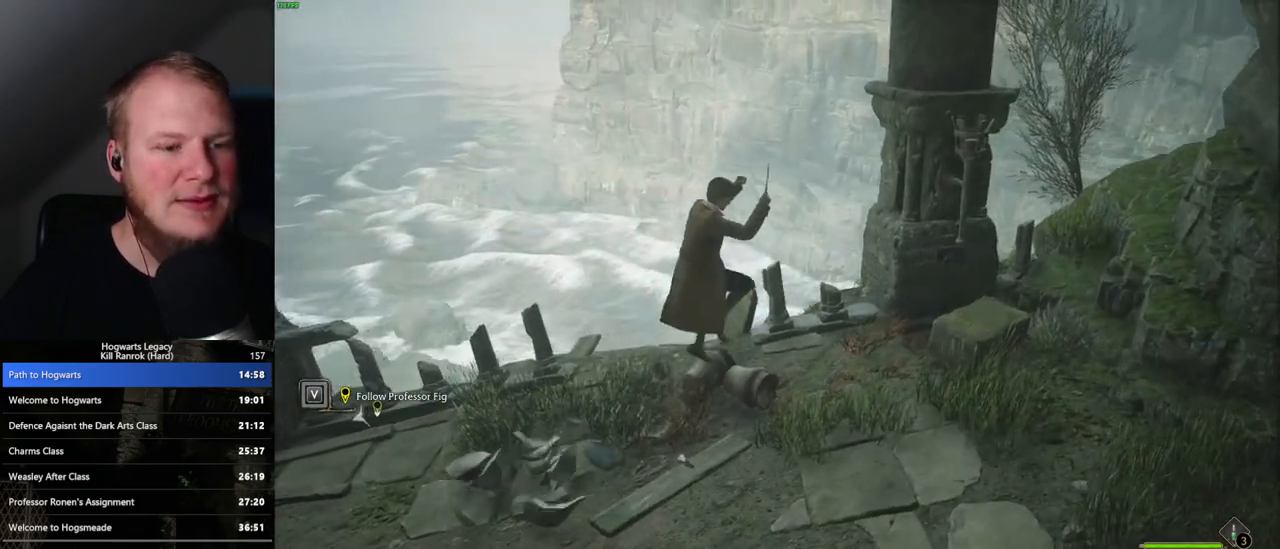
{"keys": ["a"], "mouse": [], "events": [[450, "a", "down"]]}
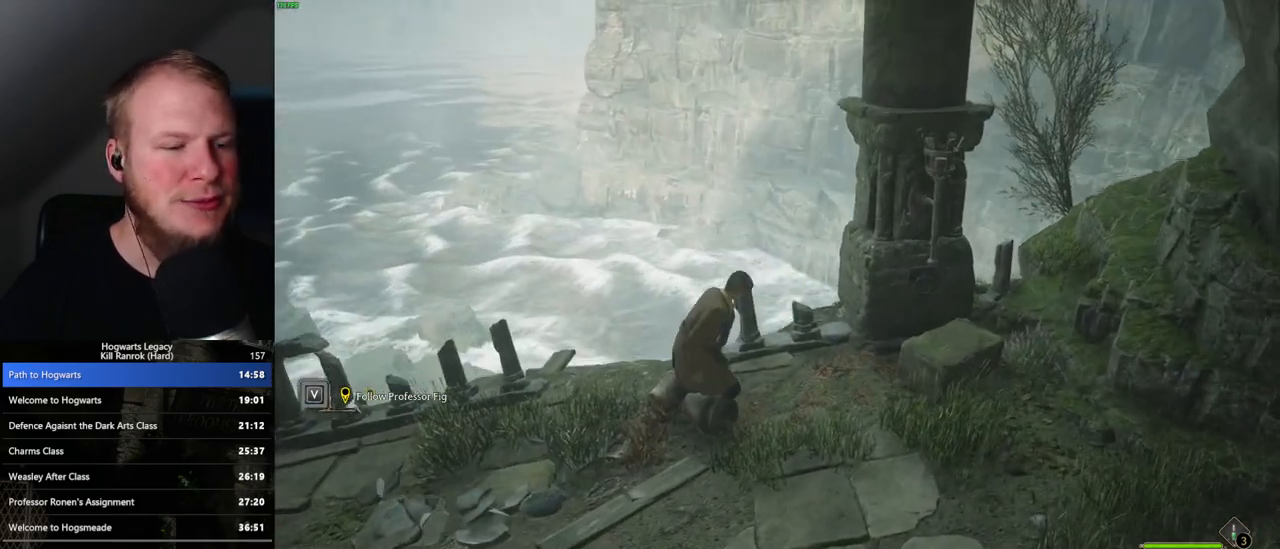
{"keys": [], "mouse": ["mb5"], "events": [[283, "a", "up"], [350, "mouse_mb5", "down"]]}
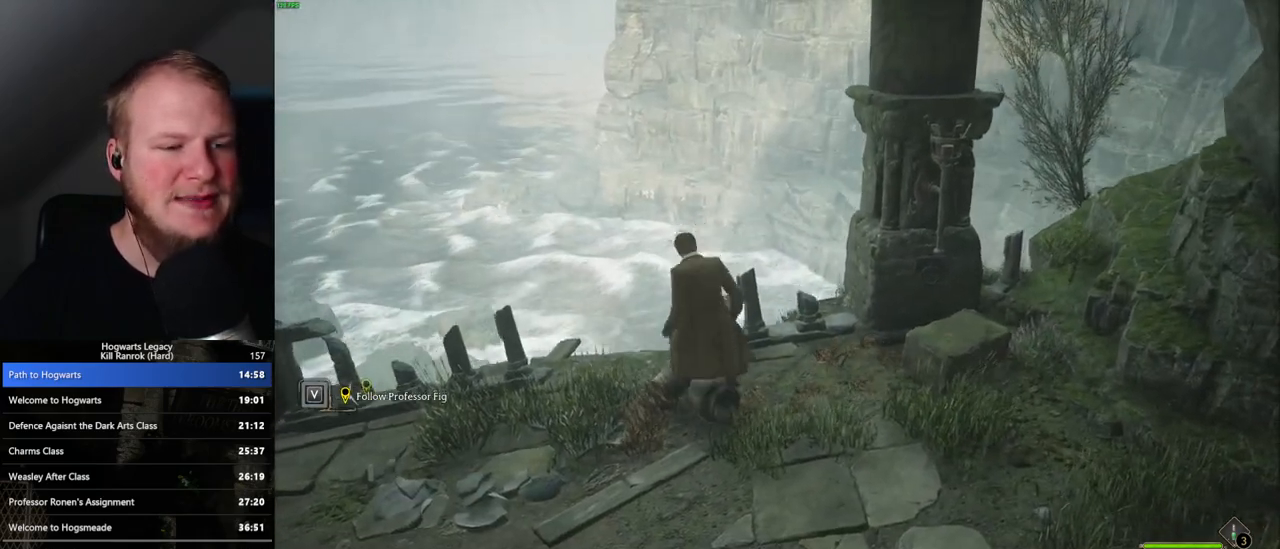
{"keys": ["a", "w"], "mouse": [], "events": [[50, "mouse_mb5", "up"], [367, "a", "down"], [400, "w", "down"]]}
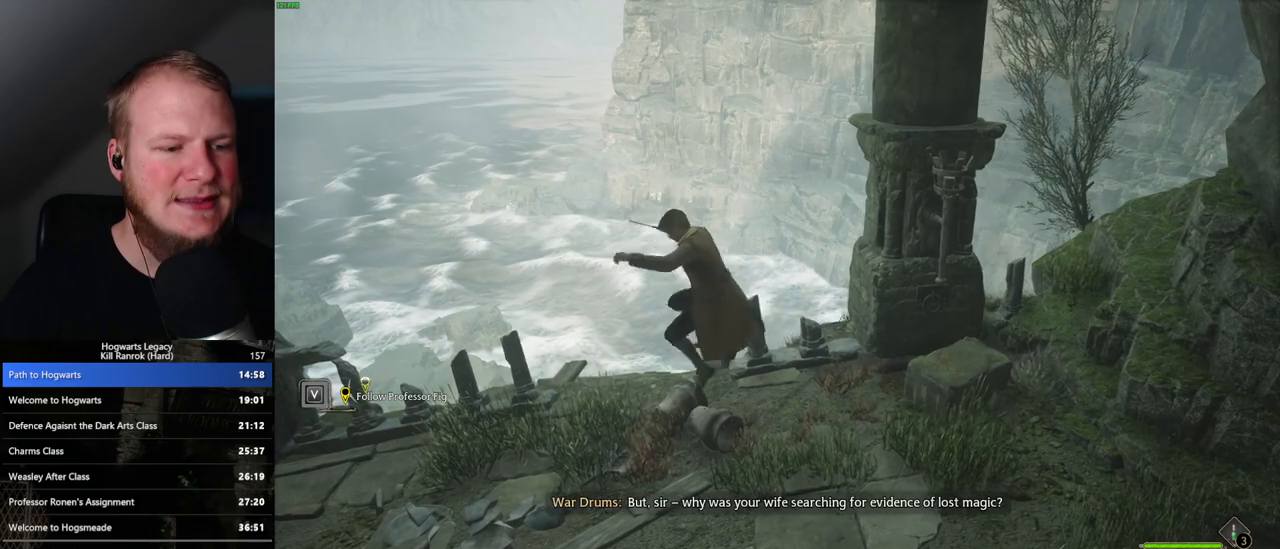
{"keys": [], "mouse": [], "events": [[217, "w", "up"], [283, "a", "up"]]}
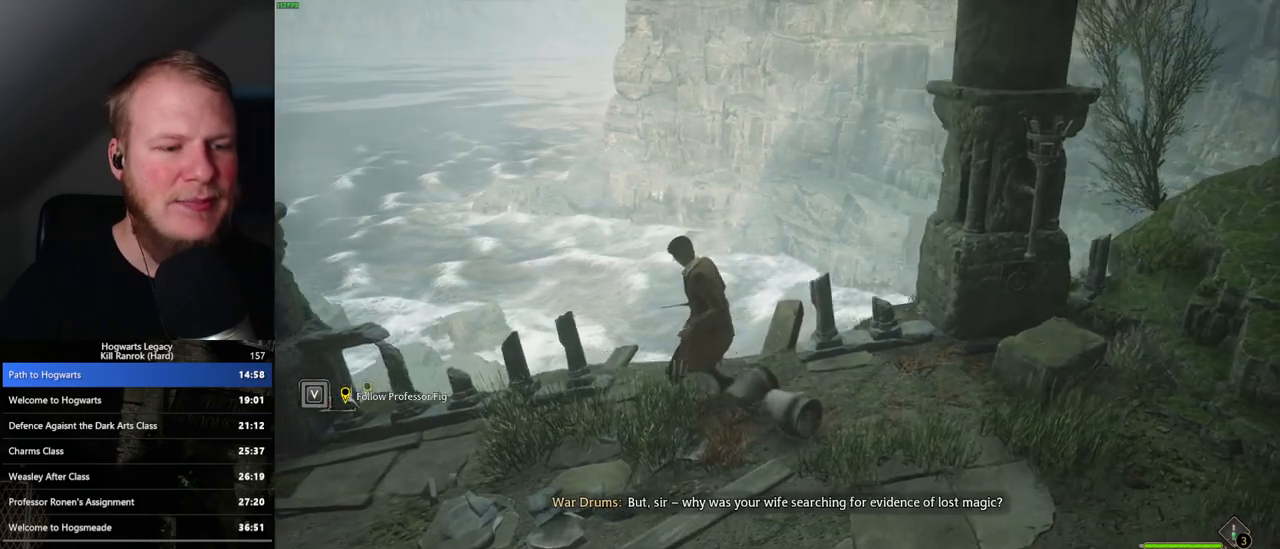
{"keys": ["d"], "mouse": [], "events": [[100, "d", "down"], [183, "mouse_mb5", "down"], [400, "mouse_mb5", "up"]]}
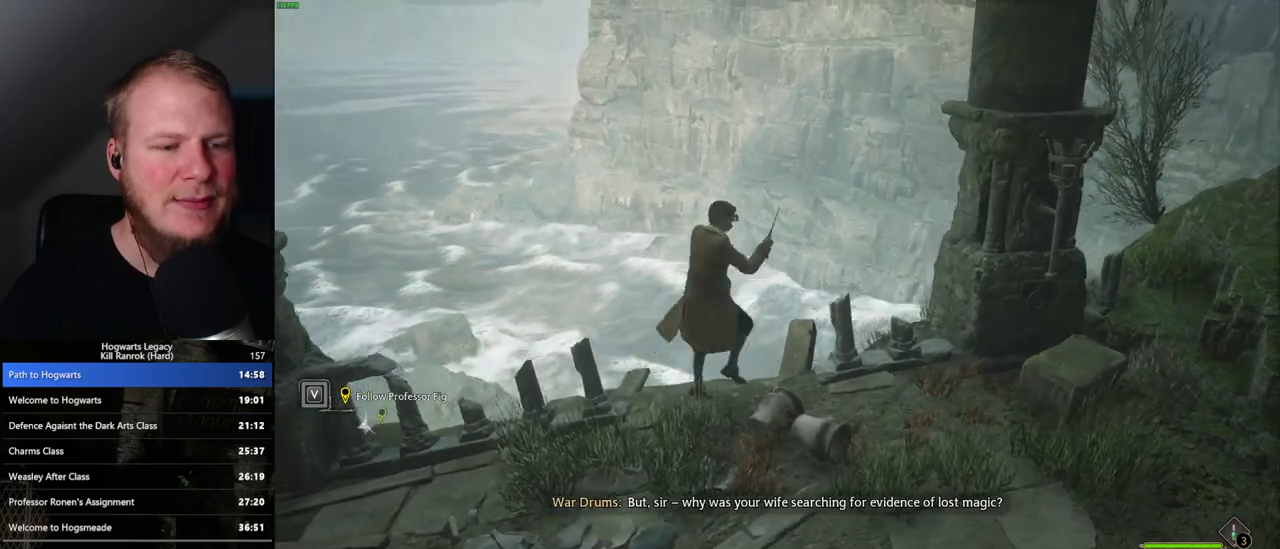
{"keys": ["a"], "mouse": [], "events": [[150, "s", "down"], [283, "d", "up"], [350, "a", "down"], [483, "s", "up"]]}
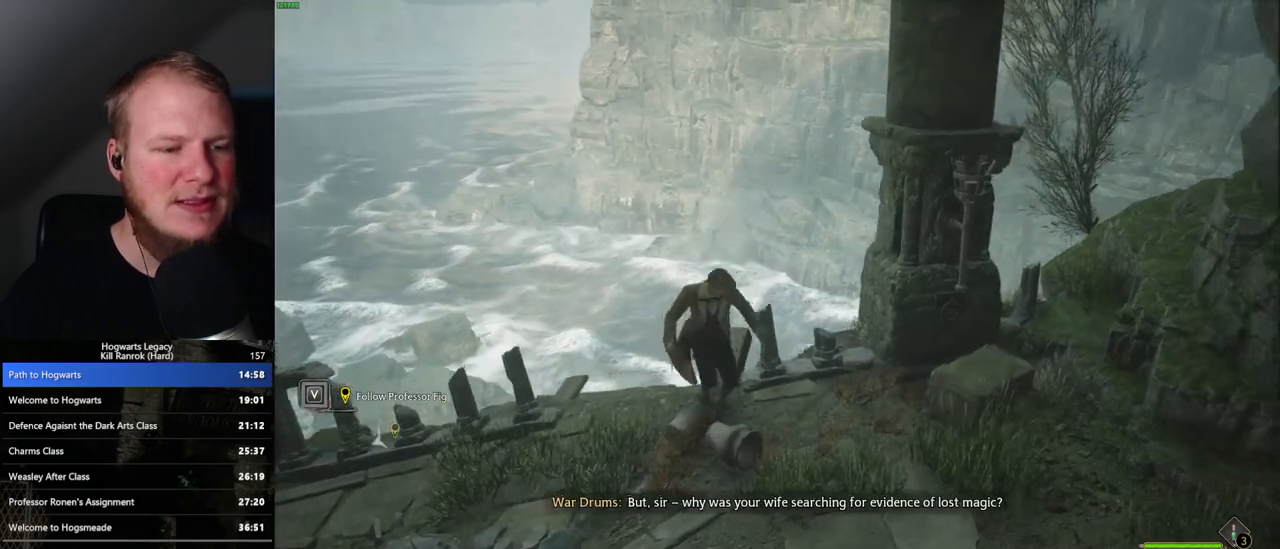
{"keys": ["w"], "mouse": ["mb5"], "events": [[100, "a", "up"], [350, "mouse_mb5", "down"], [467, "w", "down"]]}
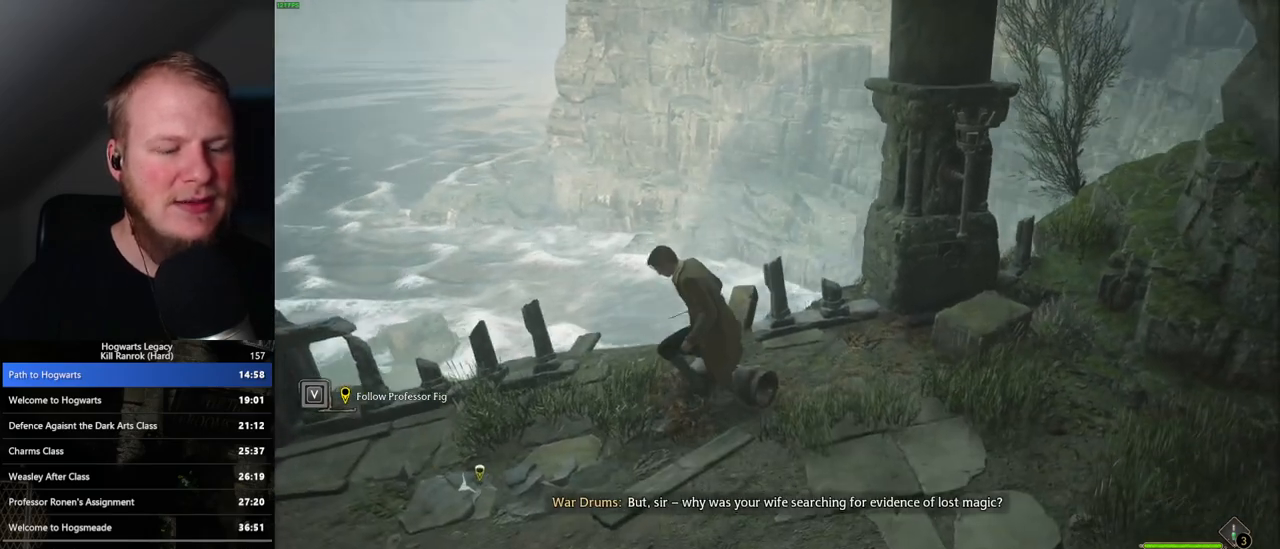
{"keys": ["a"], "mouse": [], "events": [[83, "d", "down"], [83, "mouse_mb5", "up"], [150, "w", "up"], [300, "s", "down"], [350, "d", "up"], [417, "a", "down"], [483, "s", "up"]]}
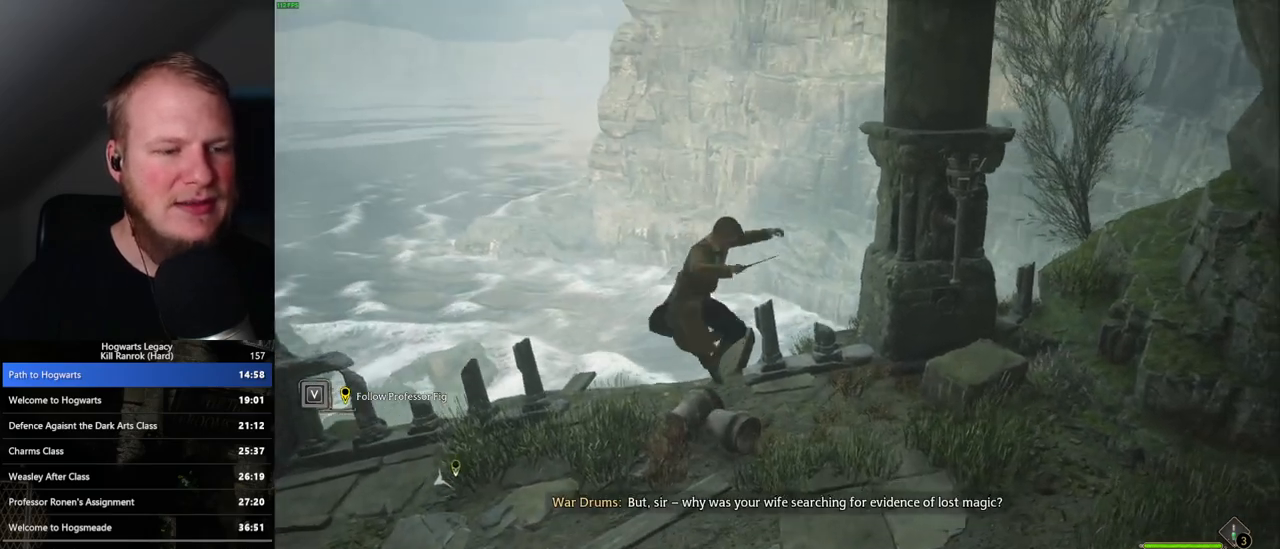
{"keys": [], "mouse": [], "events": [[150, "a", "up"]]}
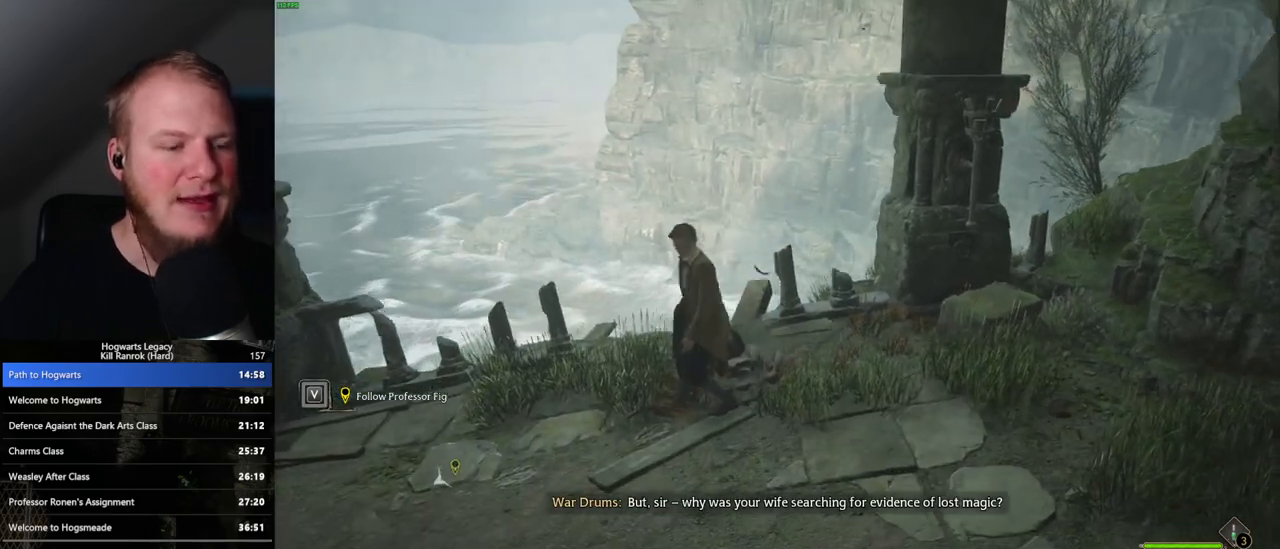
{"keys": ["w"], "mouse": [], "events": [[17, "w", "down"], [217, "mouse_mb5", "down"], [383, "mouse_mb5", "up"]]}
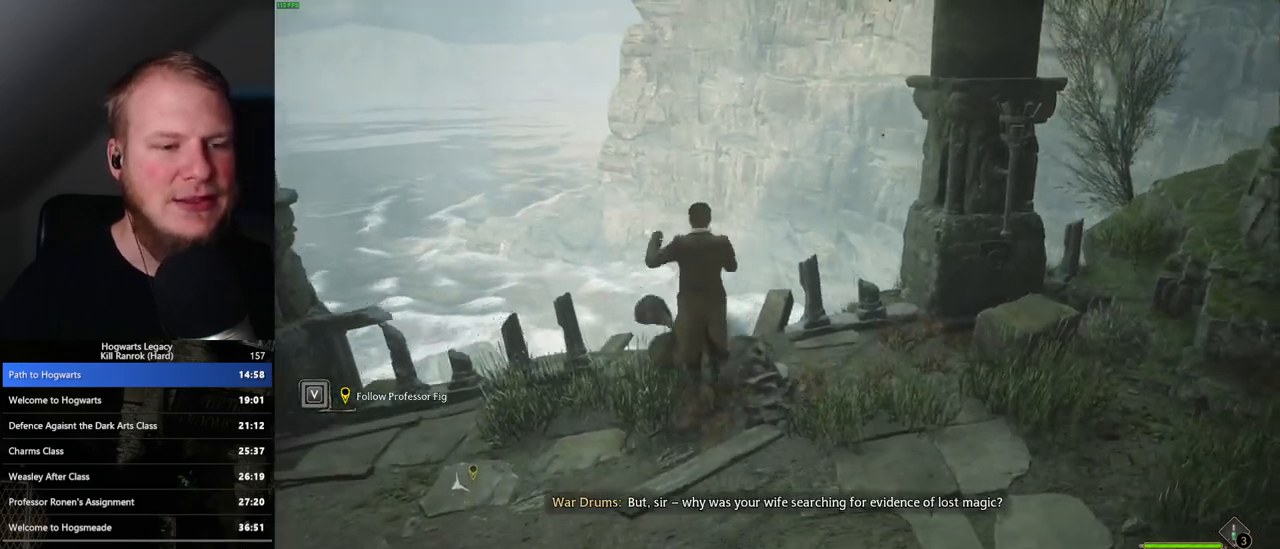
{"keys": ["a"], "mouse": [], "events": [[50, "w", "up"], [417, "a", "down"]]}
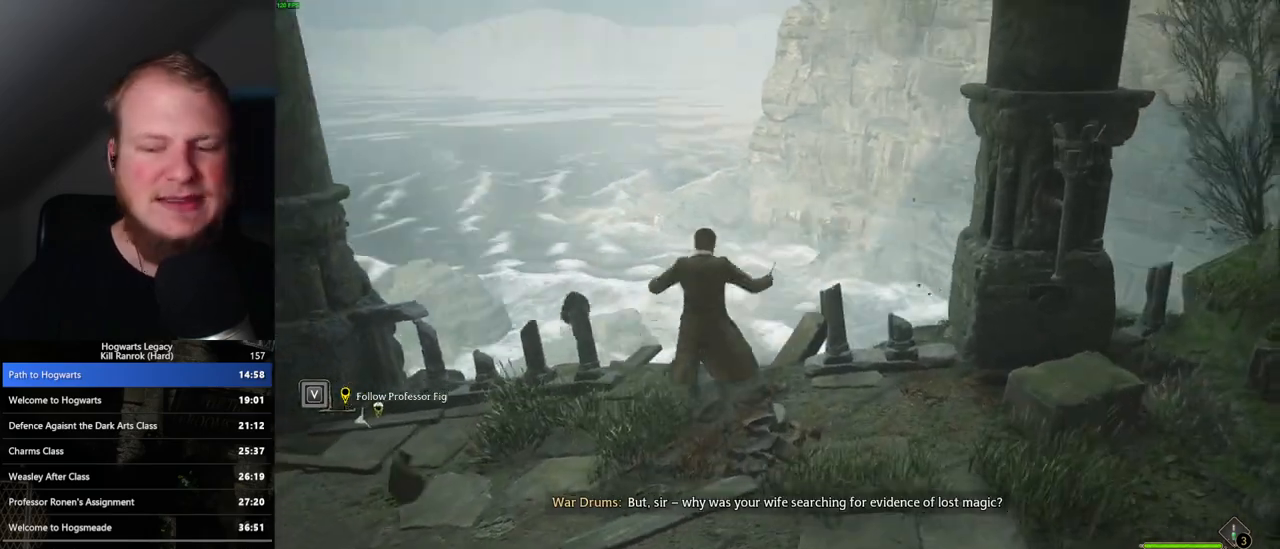
{"keys": ["a"], "mouse": [], "events": [[83, "space", "down"], [100, "s", "down"], [183, "space", "up"], [300, "s", "up"]]}
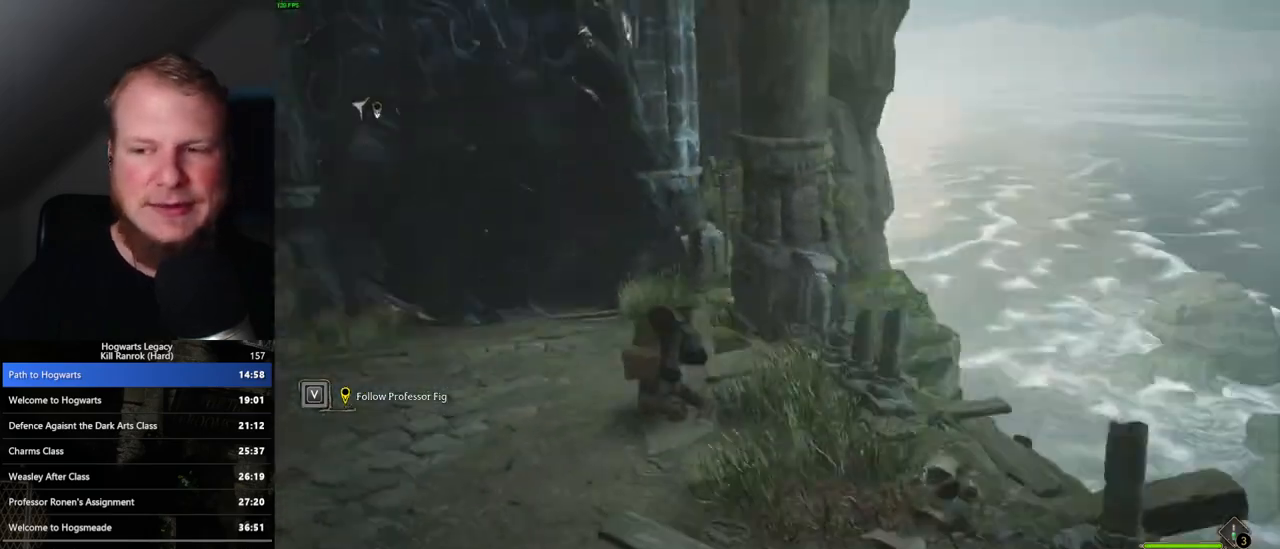
{"keys": ["d", "w"], "mouse": [], "events": [[50, "w", "down"], [233, "a", "up"], [433, "d", "down"]]}
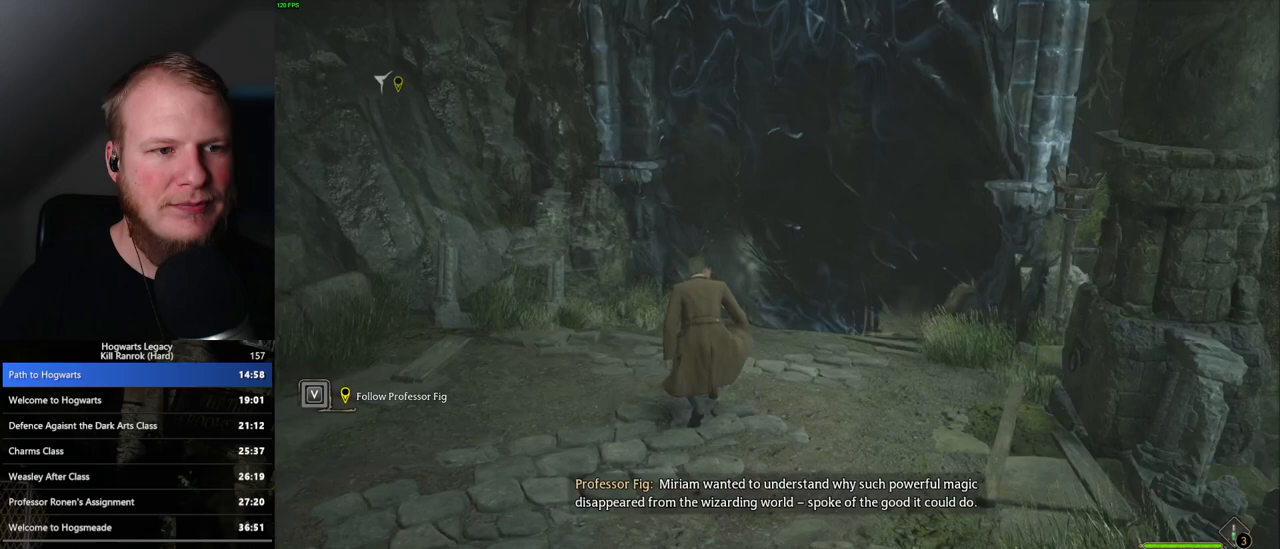
{"keys": ["d", "w"], "mouse": [], "events": []}
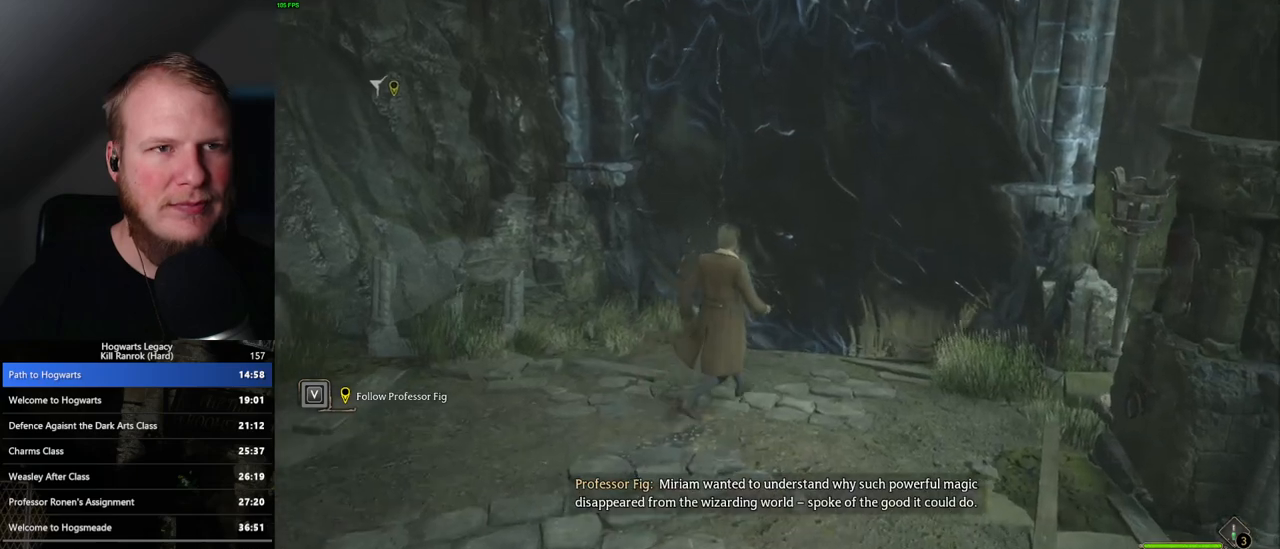
{"keys": [], "mouse": [], "events": [[67, "d", "up"], [117, "w", "up"]]}
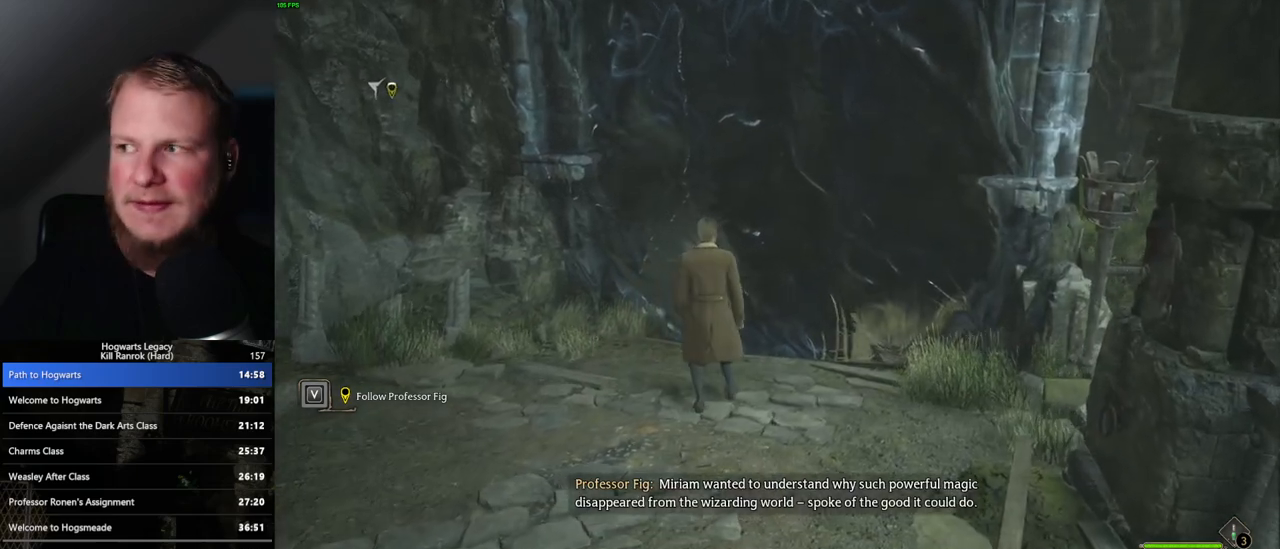
{"keys": [], "mouse": [], "events": []}
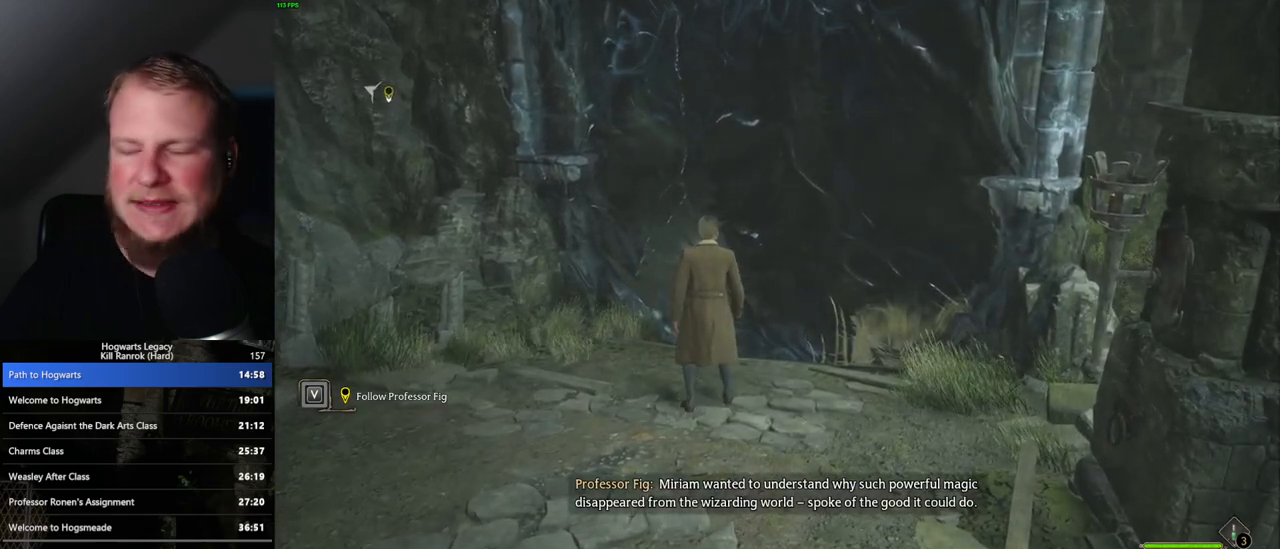
{"keys": [], "mouse": [], "events": []}
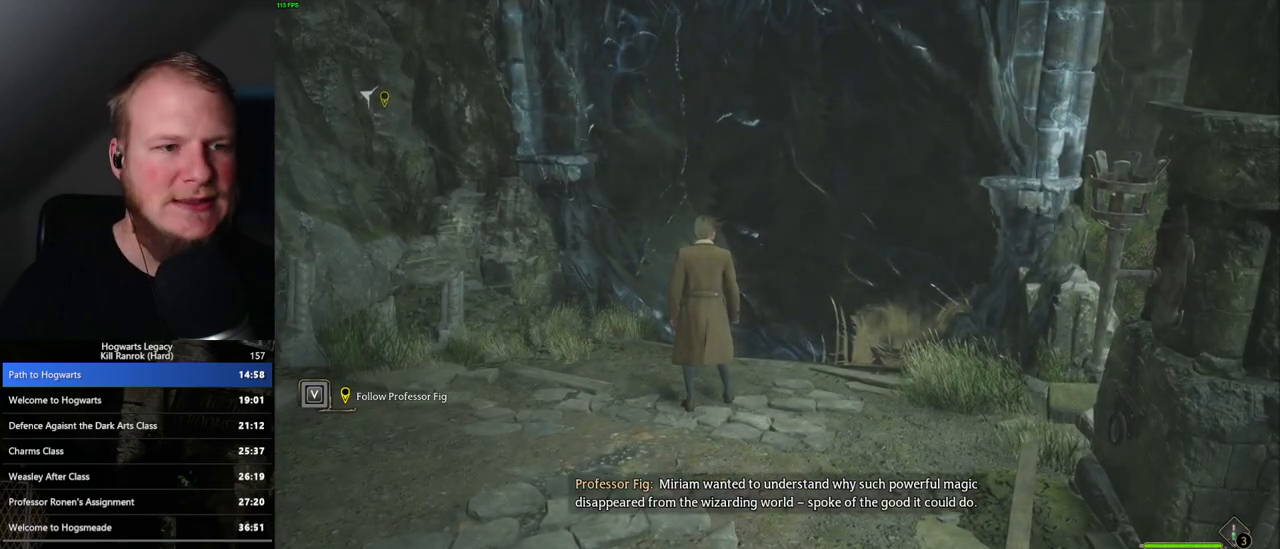
{"keys": [], "mouse": [], "events": []}
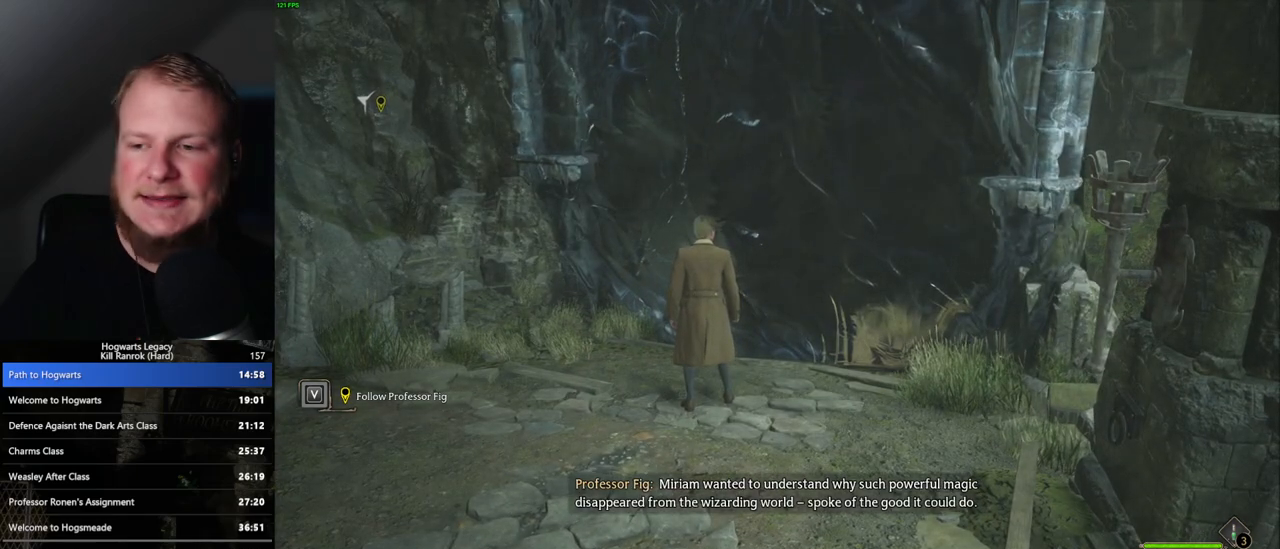
{"keys": [], "mouse": [], "events": []}